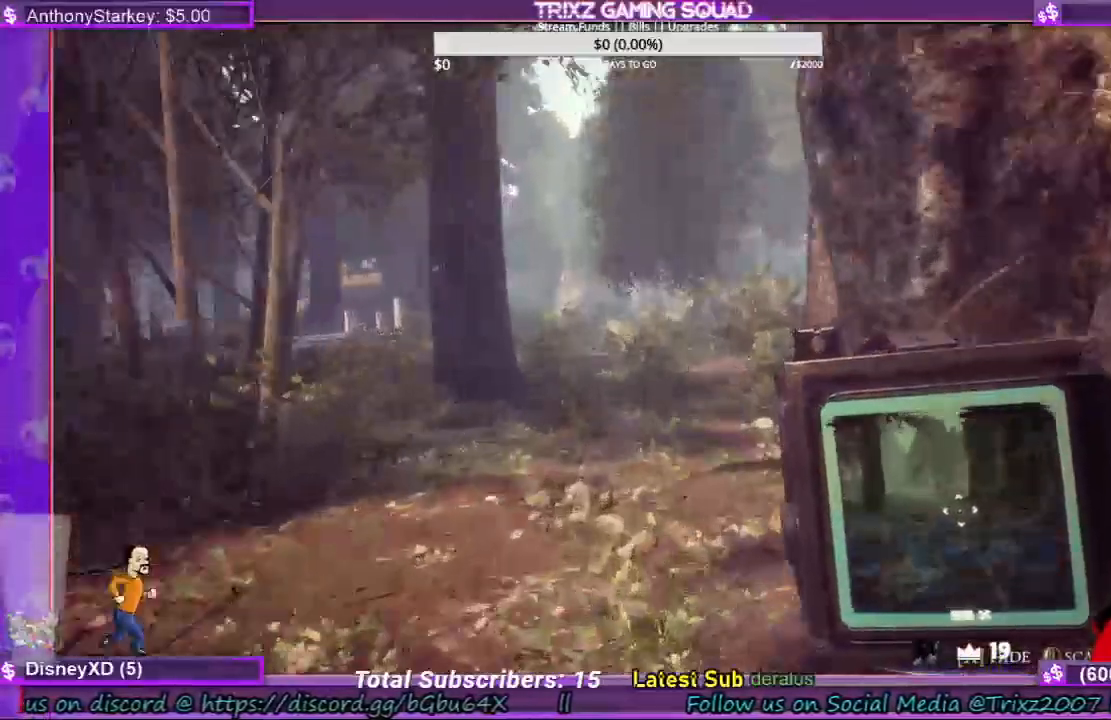
Gameplay with keyboard and mouse; each line is a JSON object with the keys and mouse buttons held at the frame after it. "events" lists presses ("down") and releases ("up") of "a", "ctrl", "d", "e", "f", "q", "r", "s", "shift", "space", "tab", "w", "mouse_left", "mouse_right", "mouse_mb4" and "mouse_mb5" between this image and that frame as [ms after this image, input, new state], when the widget could be followed in between. "mouse_left", "mouse_right", "mouse_mb4", "mouse_mb5" = the "left", "right", "mb4", "mb5" buttons of the "mouse" list. No other keys are recorded. Mouse movement is not recorded. Not read: mouse_wheel.
{"keys": ["w"], "mouse": [], "events": []}
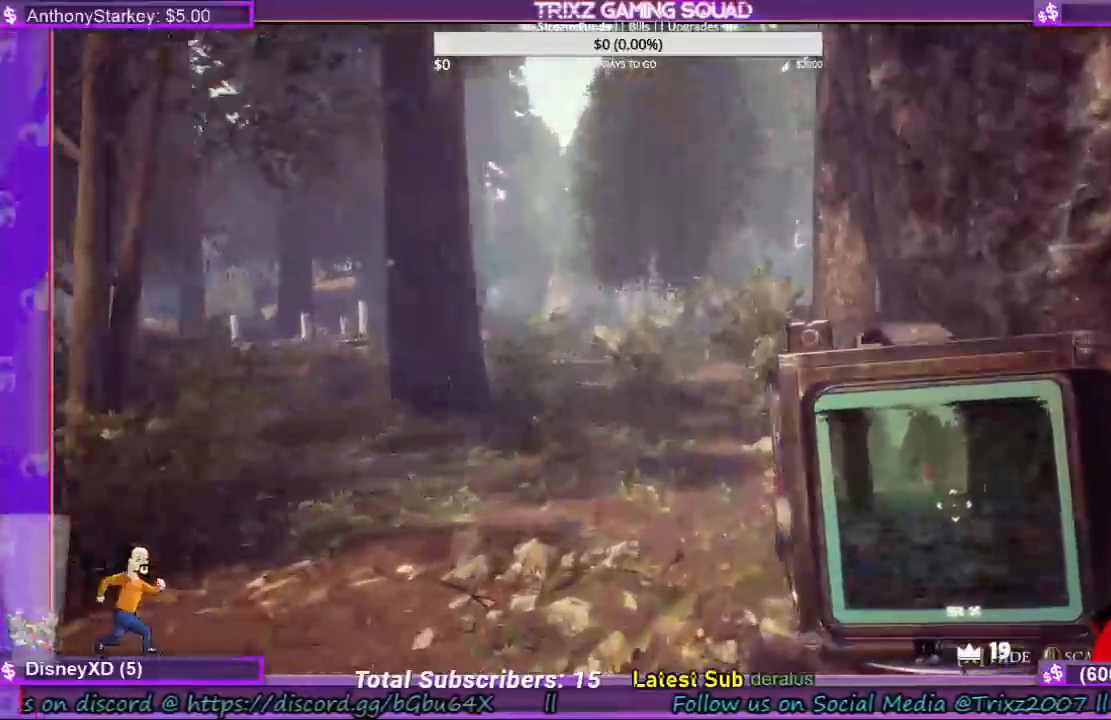
{"keys": ["w"], "mouse": ["right"], "events": [[167, "mouse_right", "down"]]}
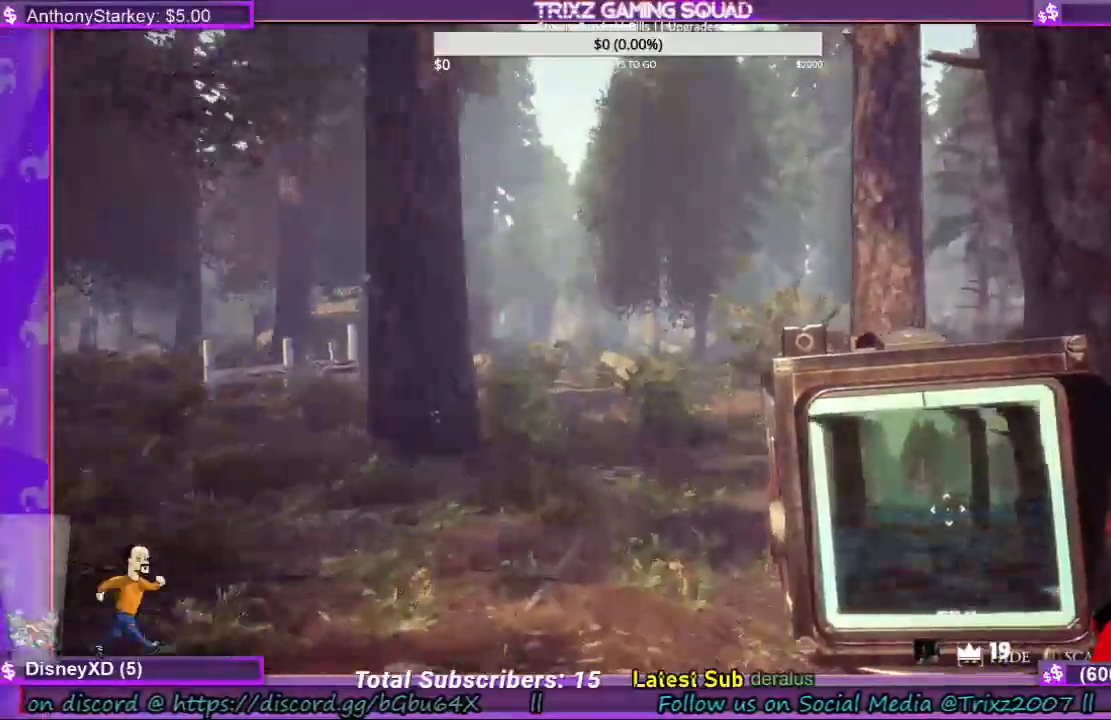
{"keys": ["w"], "mouse": [], "events": [[500, "mouse_right", "up"]]}
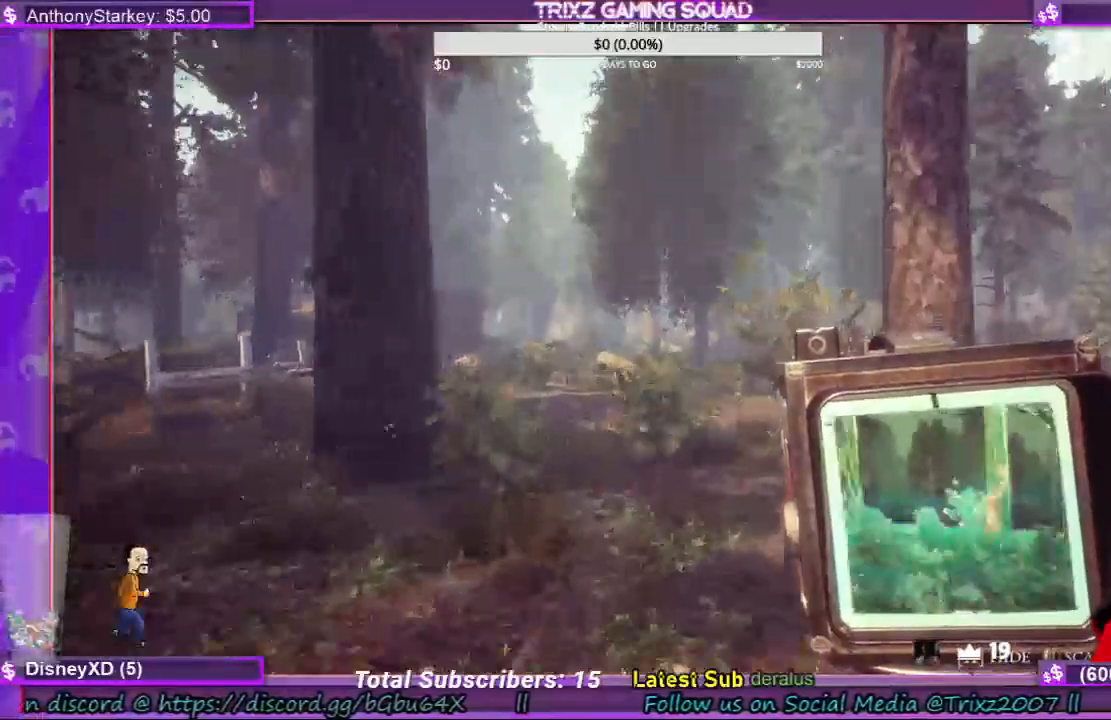
{"keys": ["w"], "mouse": [], "events": []}
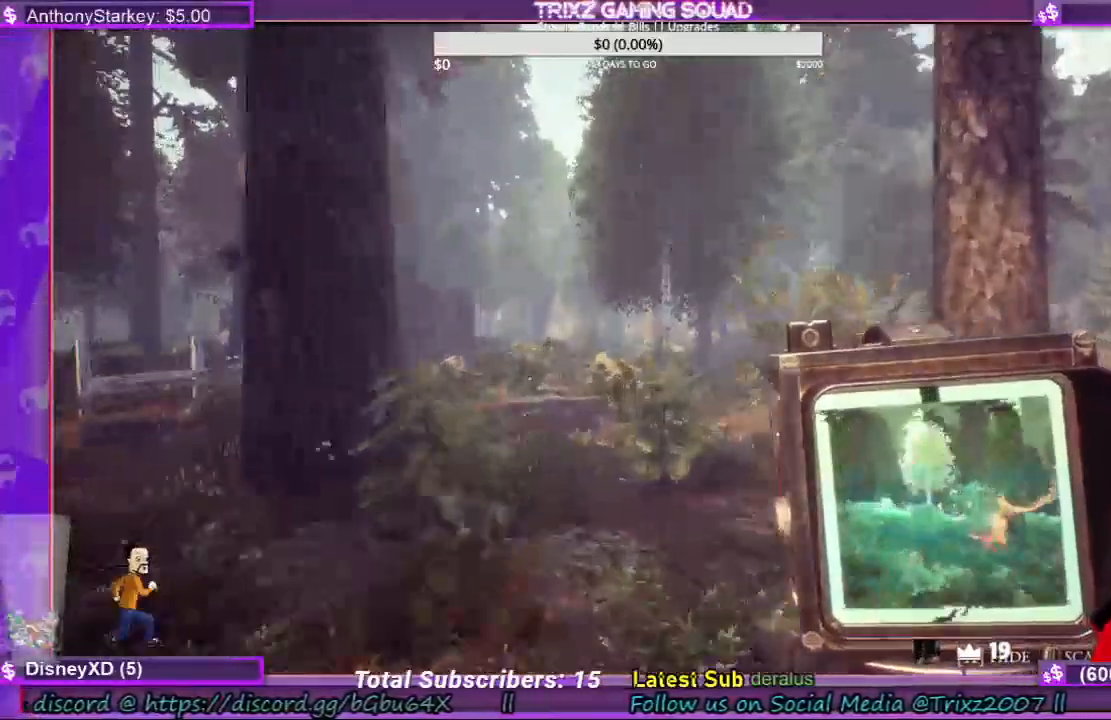
{"keys": [], "mouse": [], "events": [[133, "w", "up"]]}
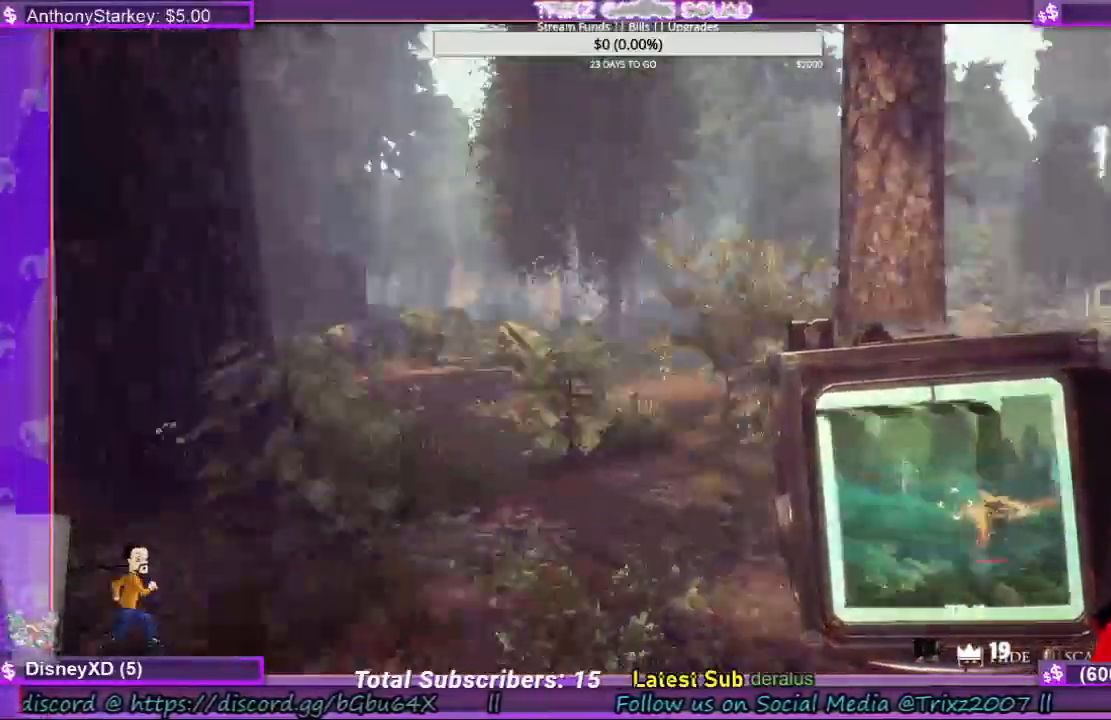
{"keys": [], "mouse": [], "events": []}
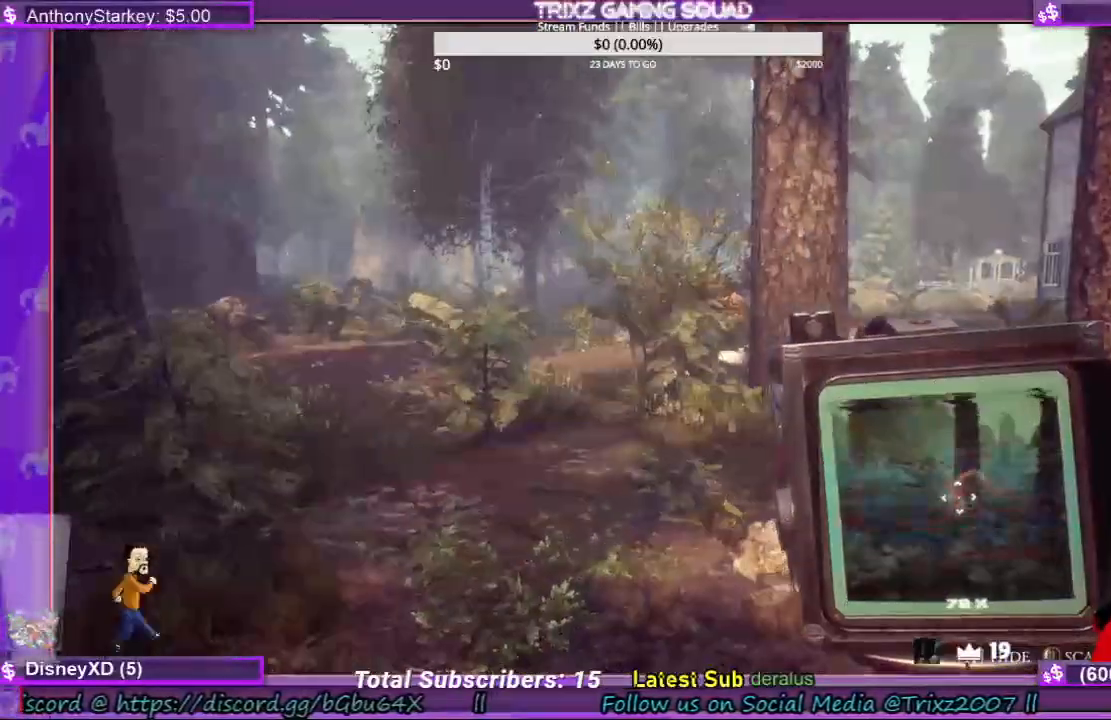
{"keys": [], "mouse": ["right"], "events": [[233, "mouse_right", "down"]]}
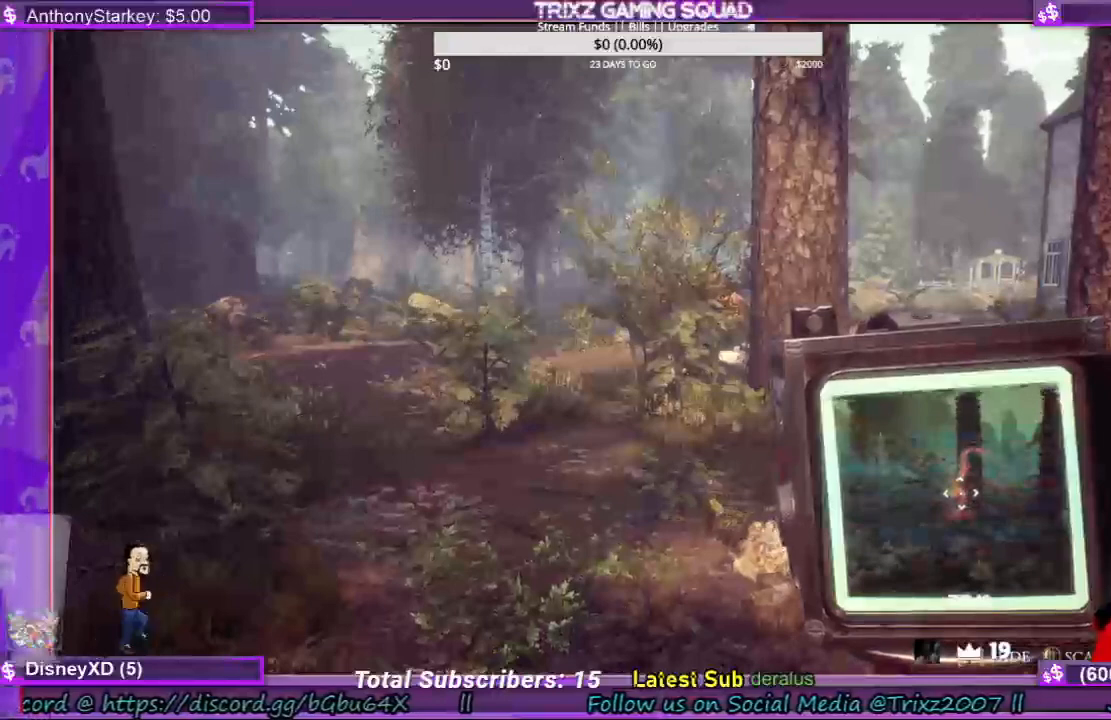
{"keys": [], "mouse": [], "events": [[433, "mouse_right", "up"]]}
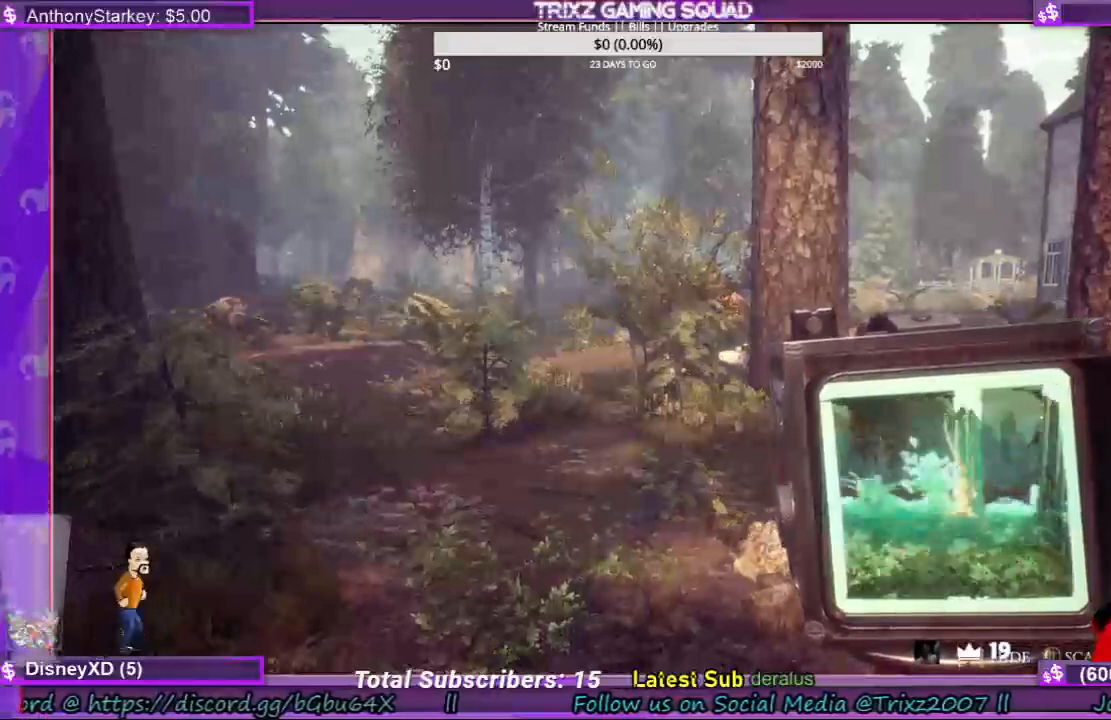
{"keys": [], "mouse": ["left"], "events": [[100, "mouse_left", "down"]]}
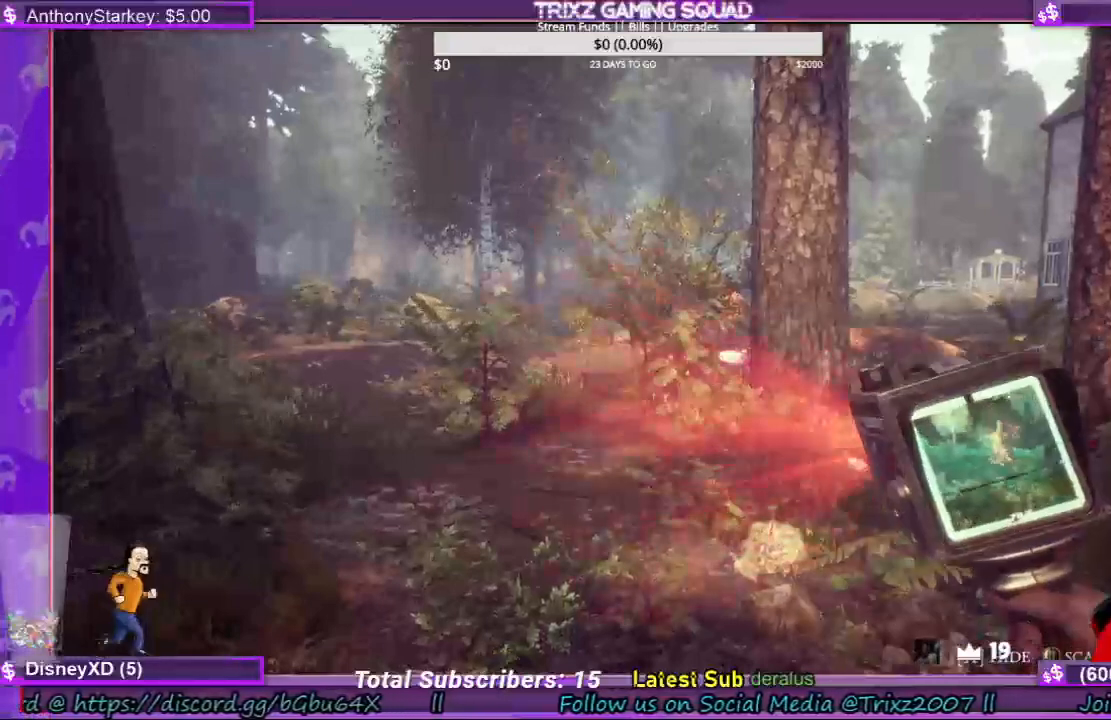
{"keys": [], "mouse": [], "events": [[433, "mouse_left", "up"]]}
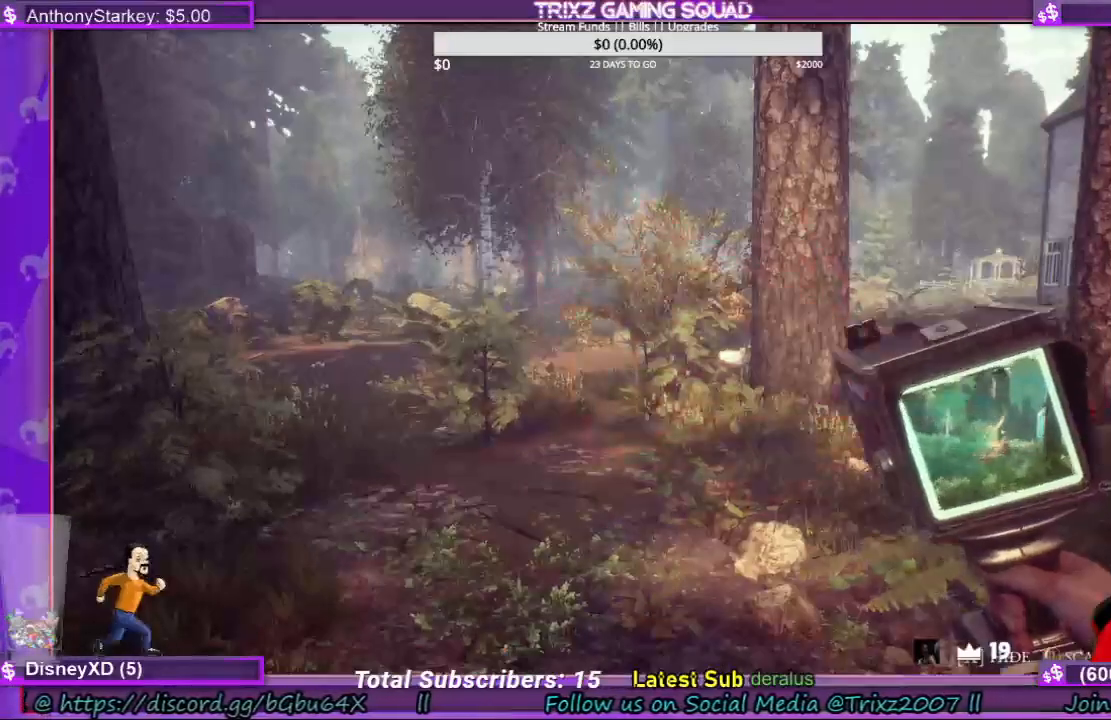
{"keys": [], "mouse": [], "events": []}
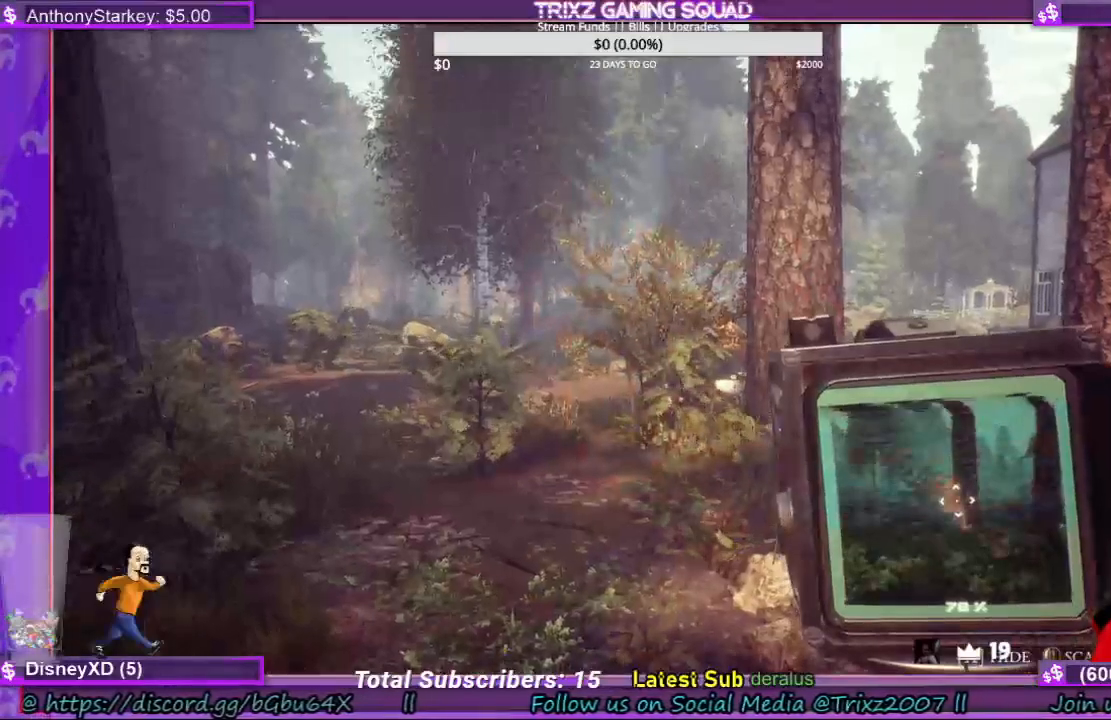
{"keys": [], "mouse": ["right"], "events": [[67, "mouse_right", "down"]]}
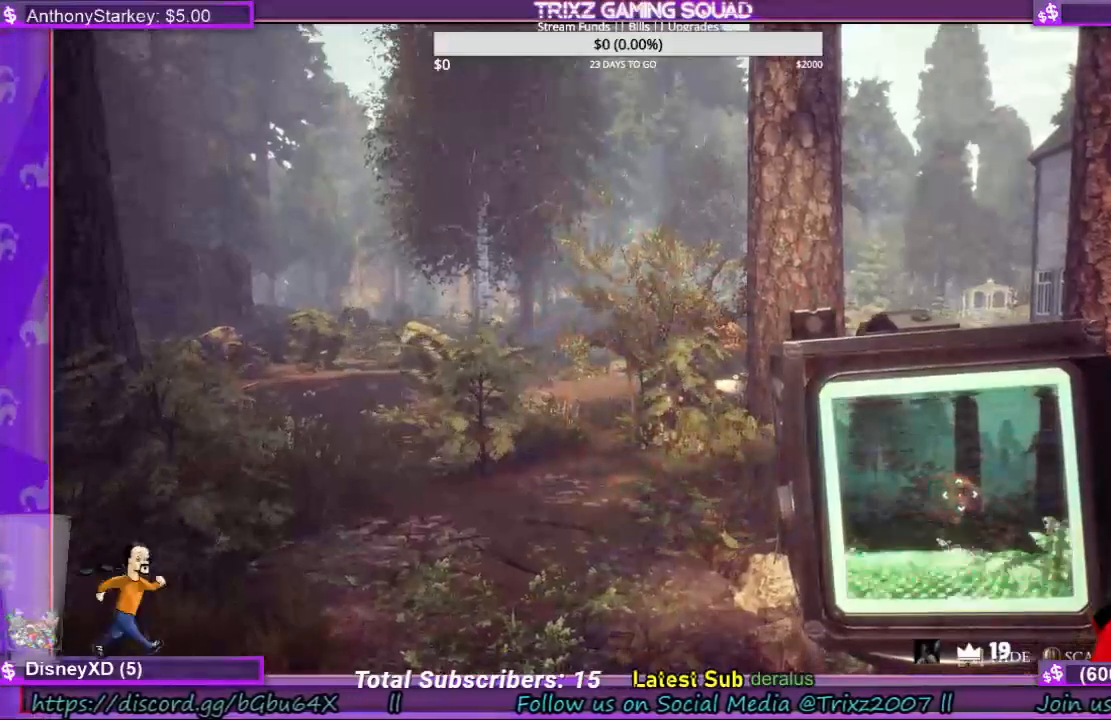
{"keys": [], "mouse": ["right"], "events": []}
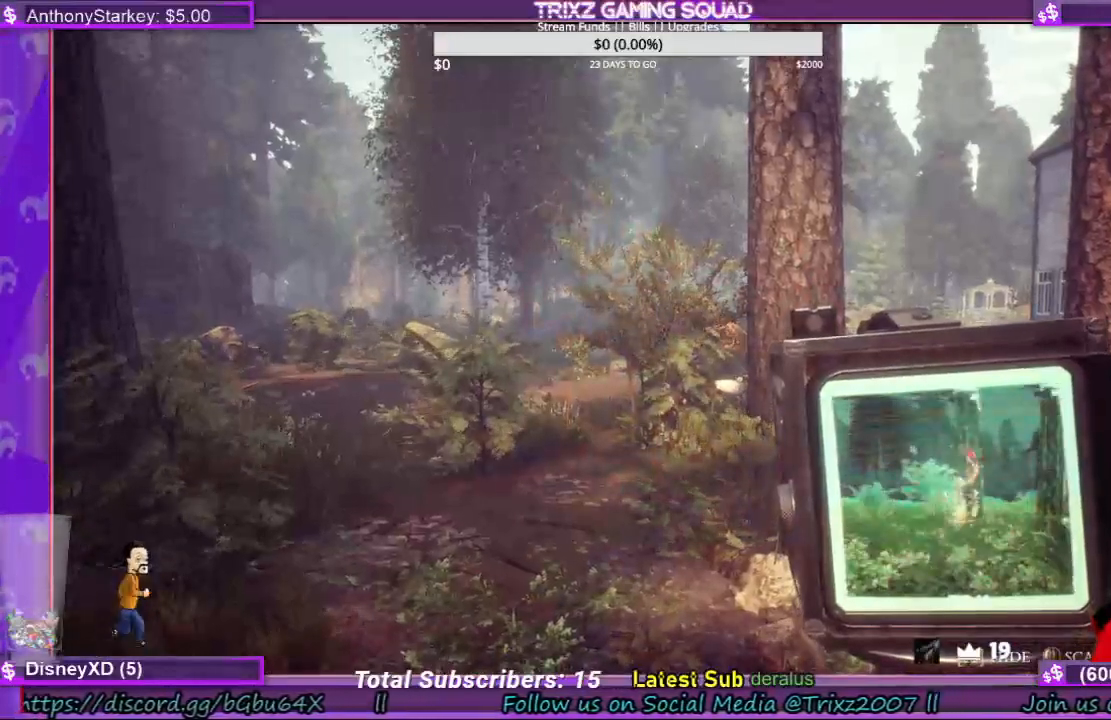
{"keys": [], "mouse": ["right"], "events": []}
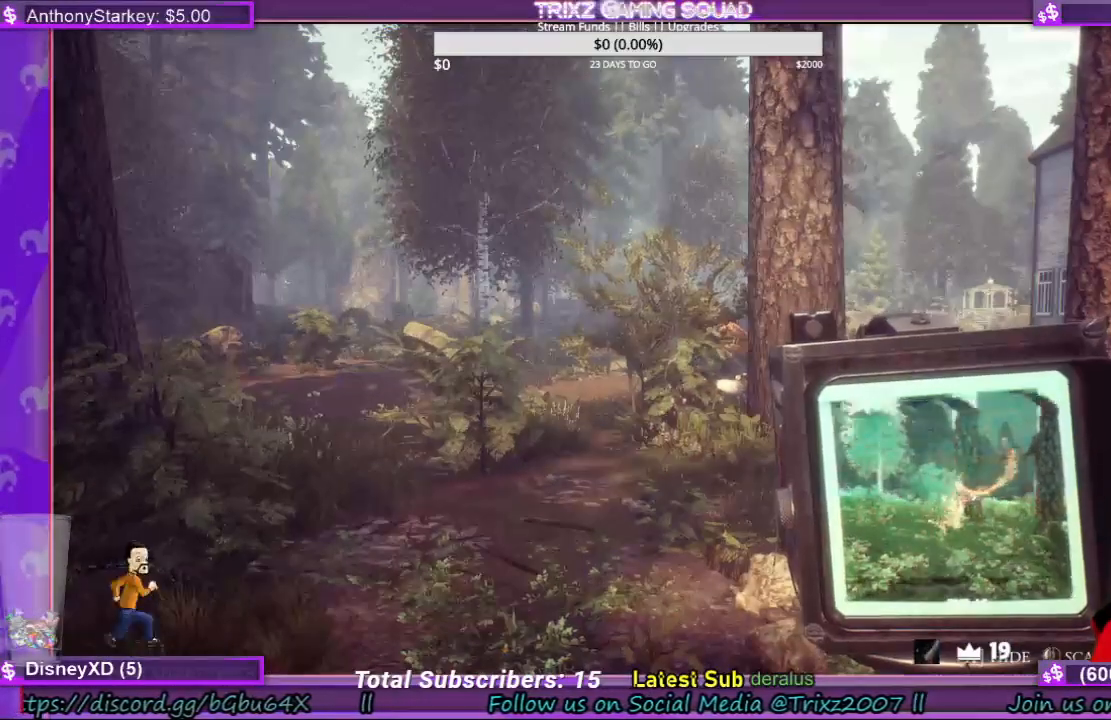
{"keys": [], "mouse": ["right"], "events": []}
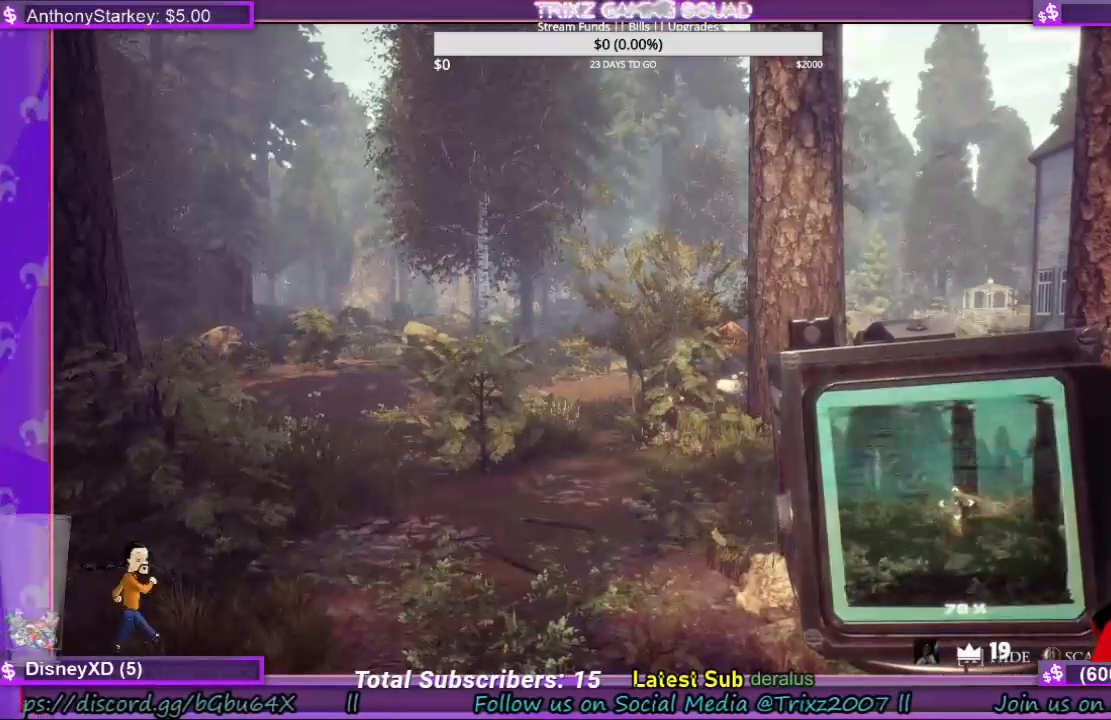
{"keys": [], "mouse": [], "events": [[67, "mouse_right", "up"]]}
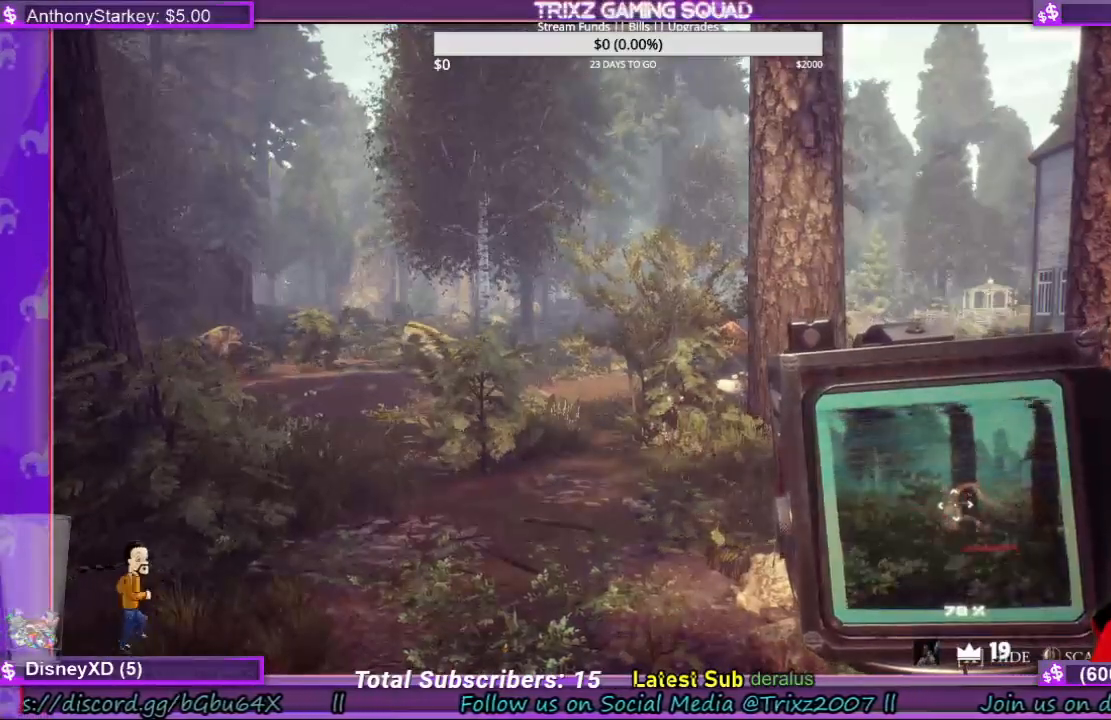
{"keys": [], "mouse": [], "events": [[67, "w", "down"], [167, "w", "up"]]}
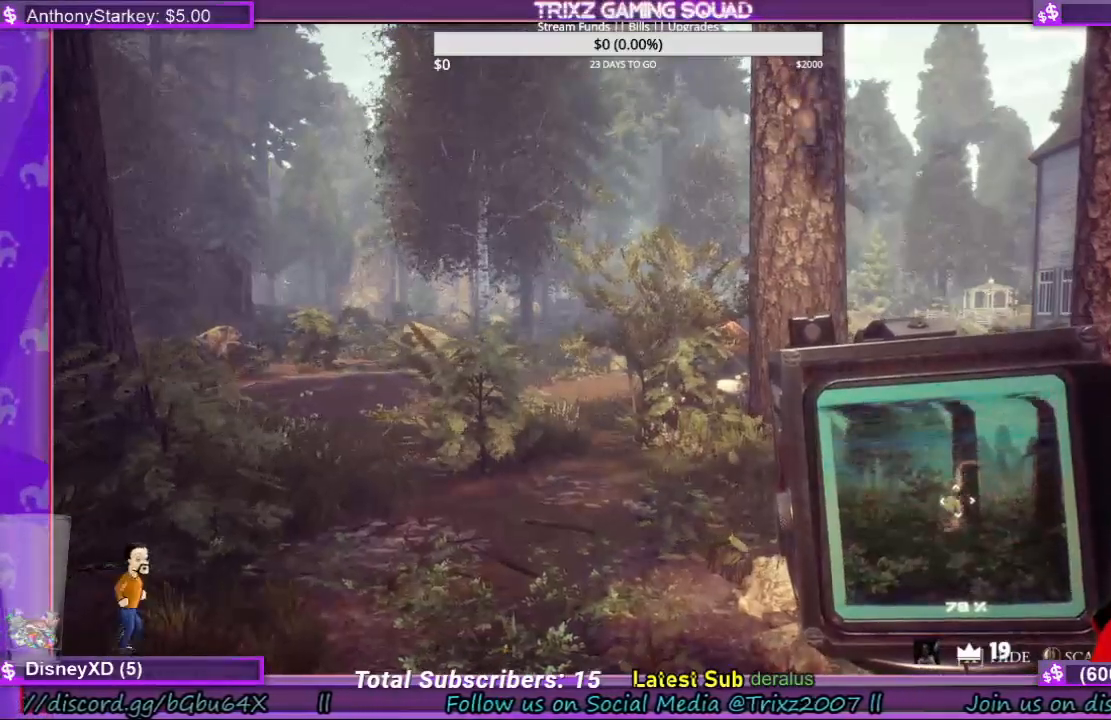
{"keys": [], "mouse": ["left"], "events": [[233, "mouse_left", "down"]]}
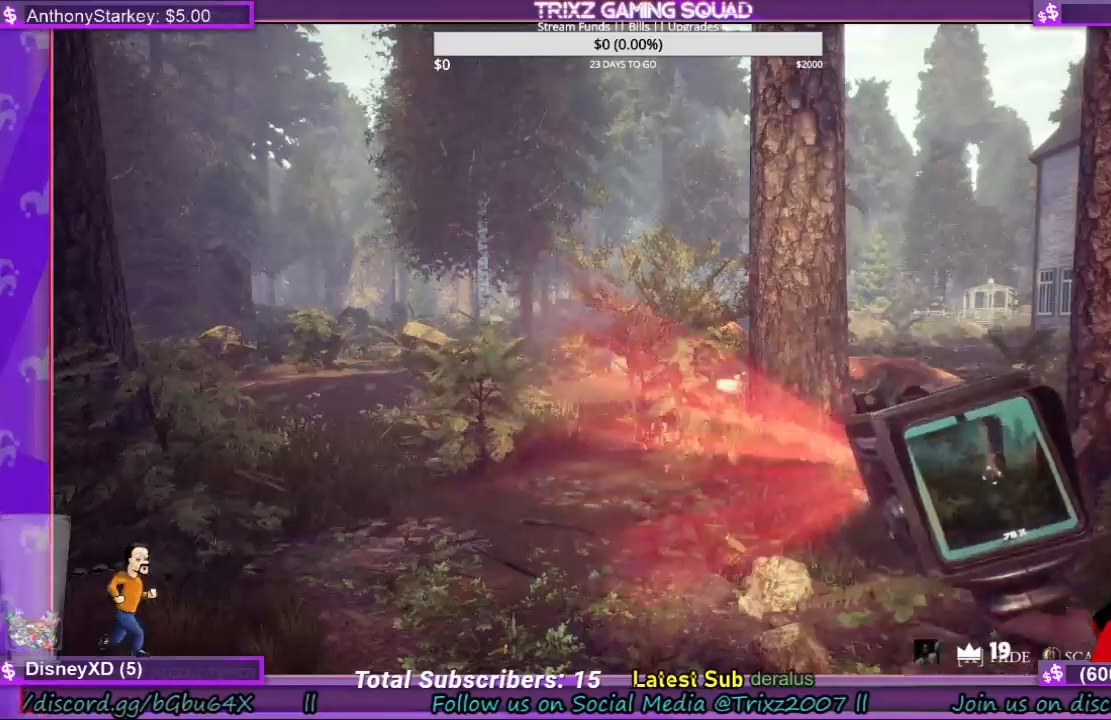
{"keys": ["w"], "mouse": ["left"], "events": [[200, "w", "down"]]}
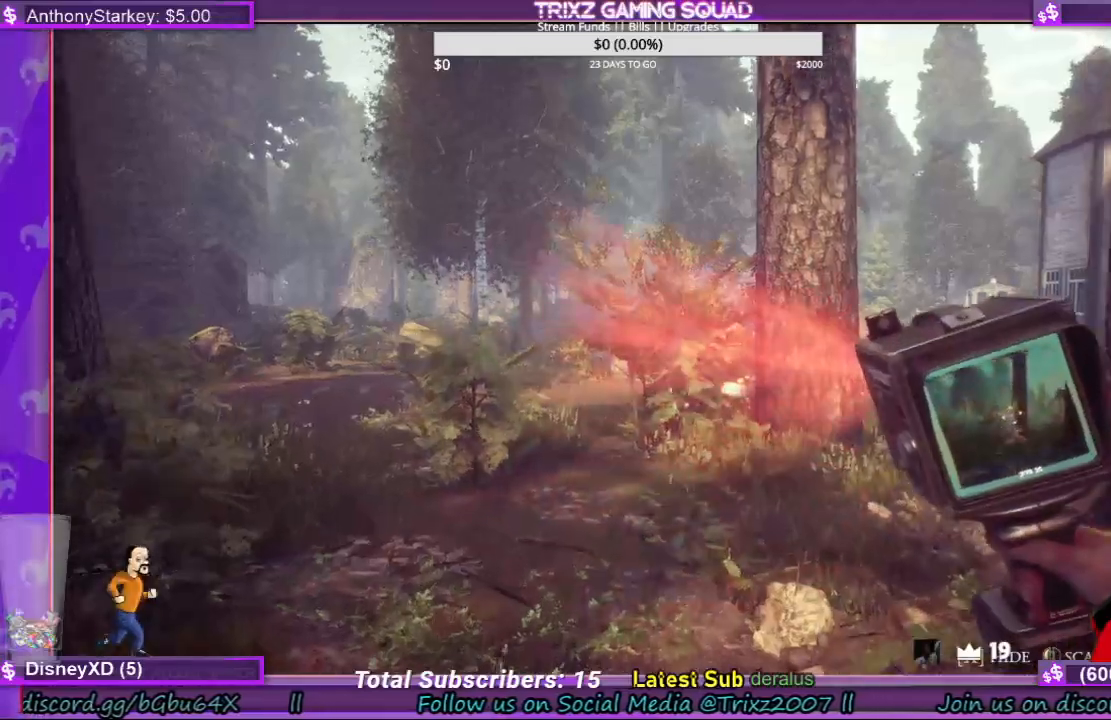
{"keys": ["w"], "mouse": ["left"], "events": []}
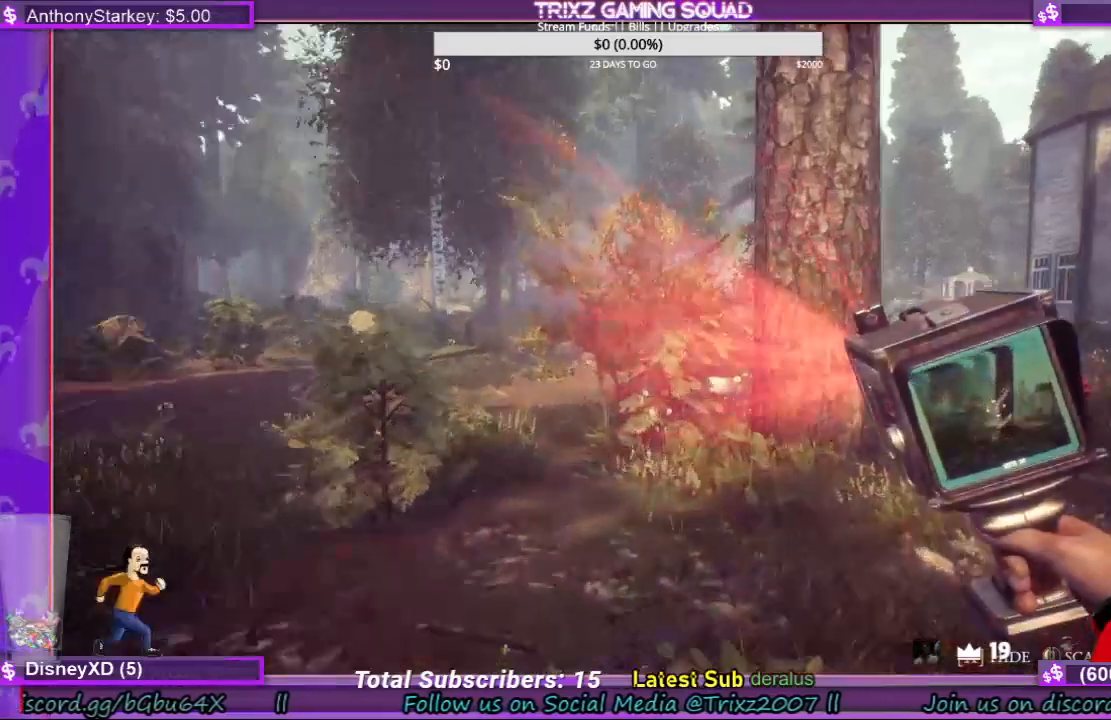
{"keys": ["w"], "mouse": ["left"], "events": []}
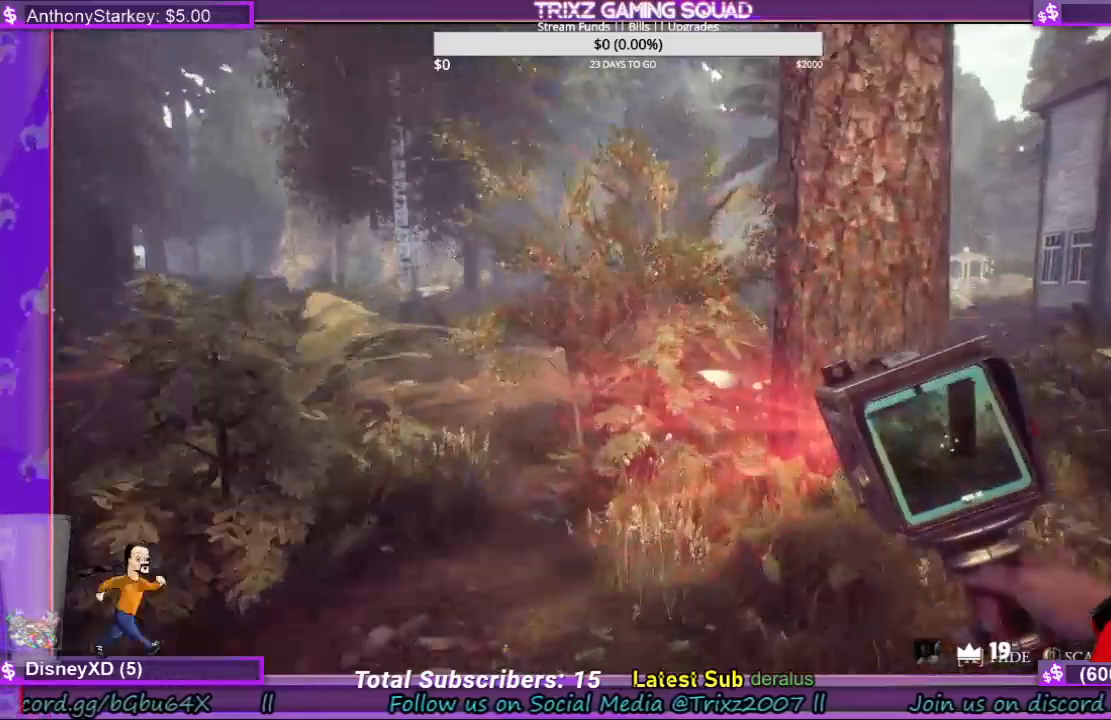
{"keys": ["w"], "mouse": ["left"], "events": []}
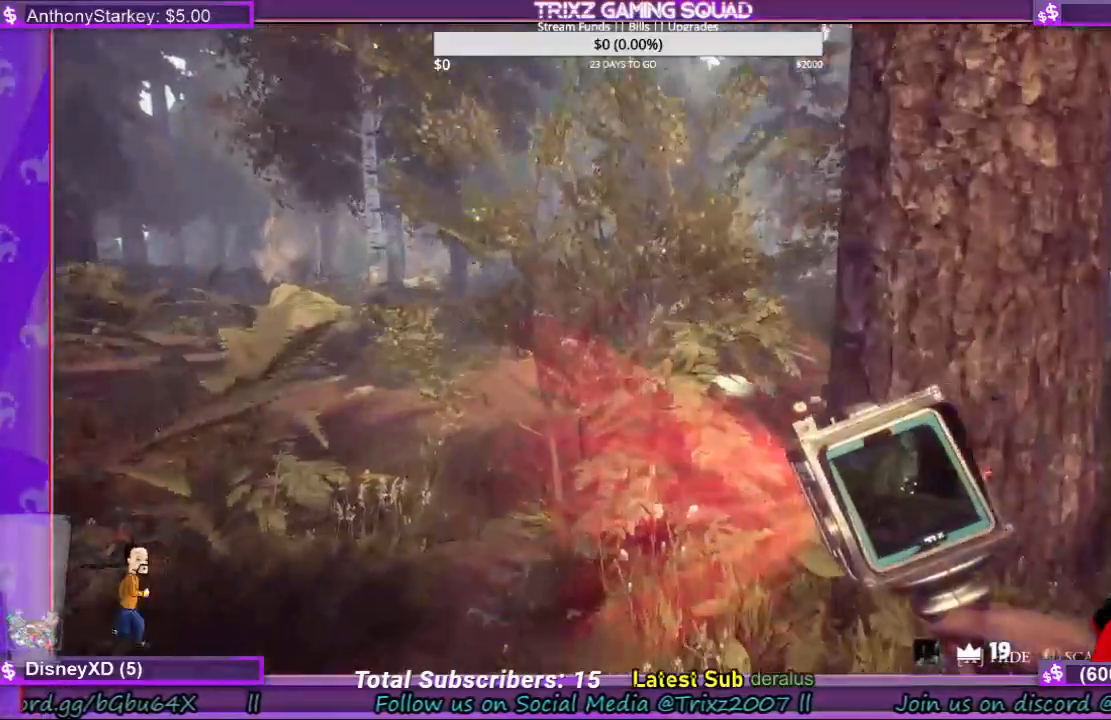
{"keys": [], "mouse": ["left"], "events": [[333, "w", "up"]]}
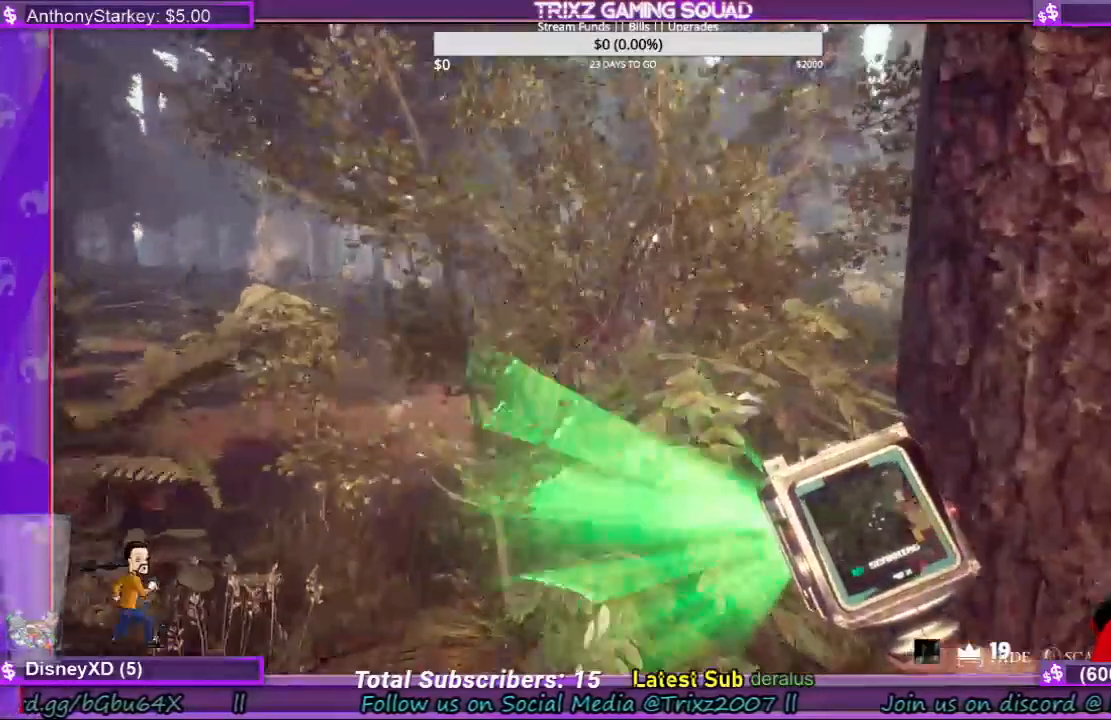
{"keys": [], "mouse": ["left"], "events": []}